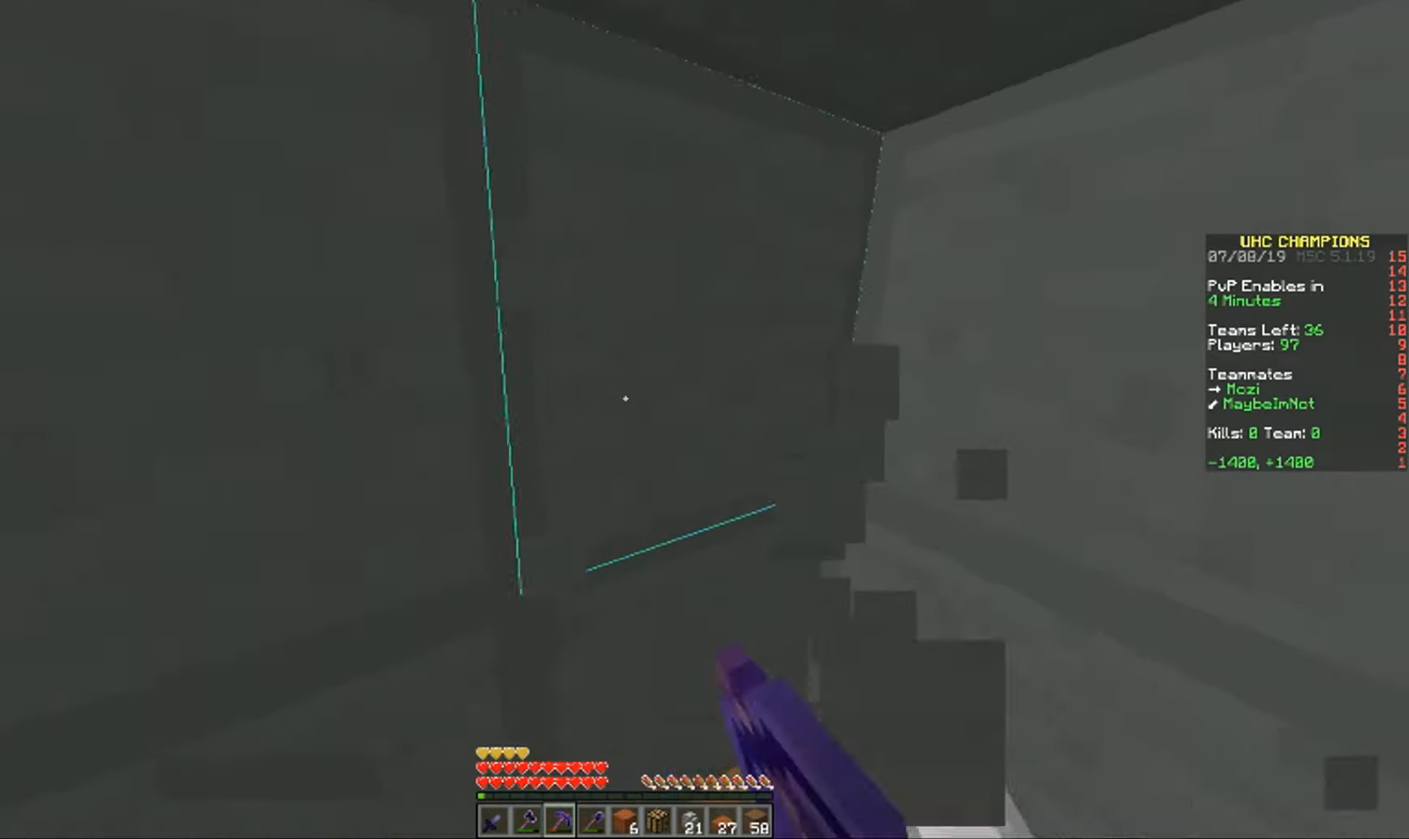
Gameplay with keyboard and mouse; each line is a JSON object with the keys and mouse buttons held at the frame after it. "events" lists presses ("down") and releases ("up") of "a", "d", "s", "w", "mouse_left" and "mouse_right" between this image and that frame as [ms after this image, input, new state], when the widget could be followed in between. "mouse_left", "mouse_right" = the "left", "right" buttons of the "mouse" list. No other keys are recorded. Fast repeated clicks can show as one long hold. Mouse movement is not recorded.
{"keys": ["a", "d"], "mouse": ["left"], "events": [[217, "d", "up"], [217, "w", "up"], [401, "d", "down"], [501, "a", "down"]]}
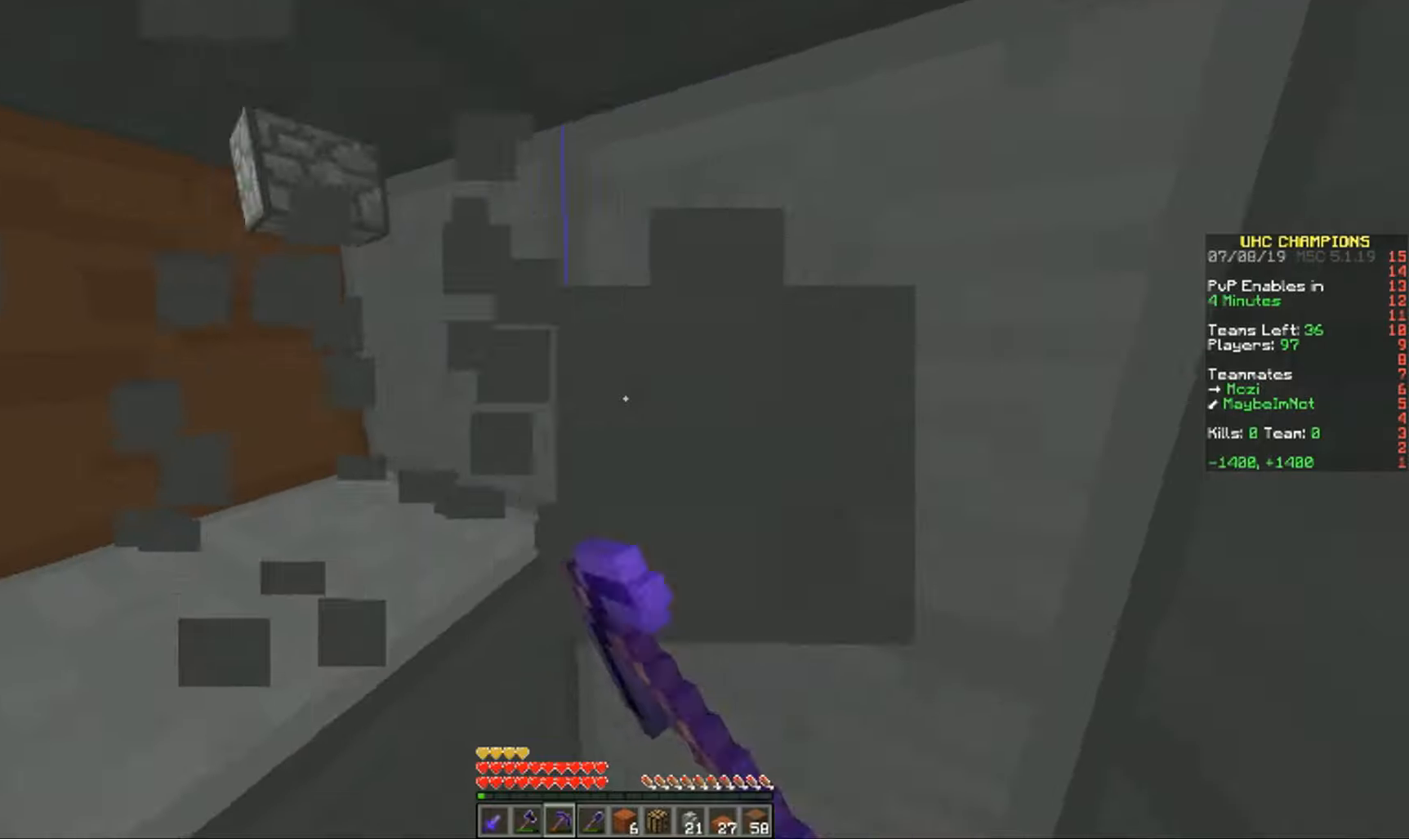
{"keys": [], "mouse": ["left"], "events": [[83, "d", "up"], [267, "a", "up"]]}
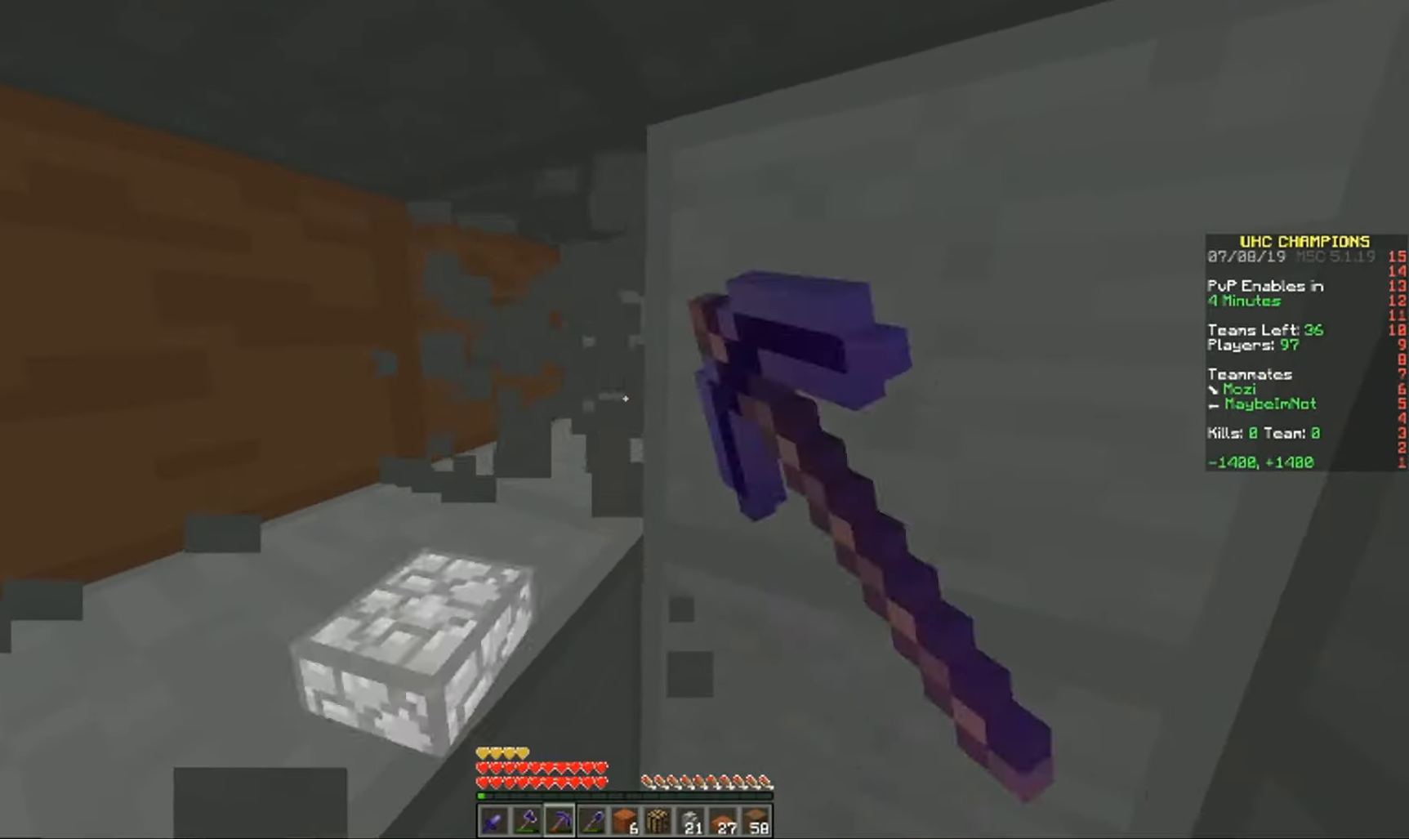
{"keys": [], "mouse": ["left"], "events": [[50, "a", "down"], [267, "a", "up"]]}
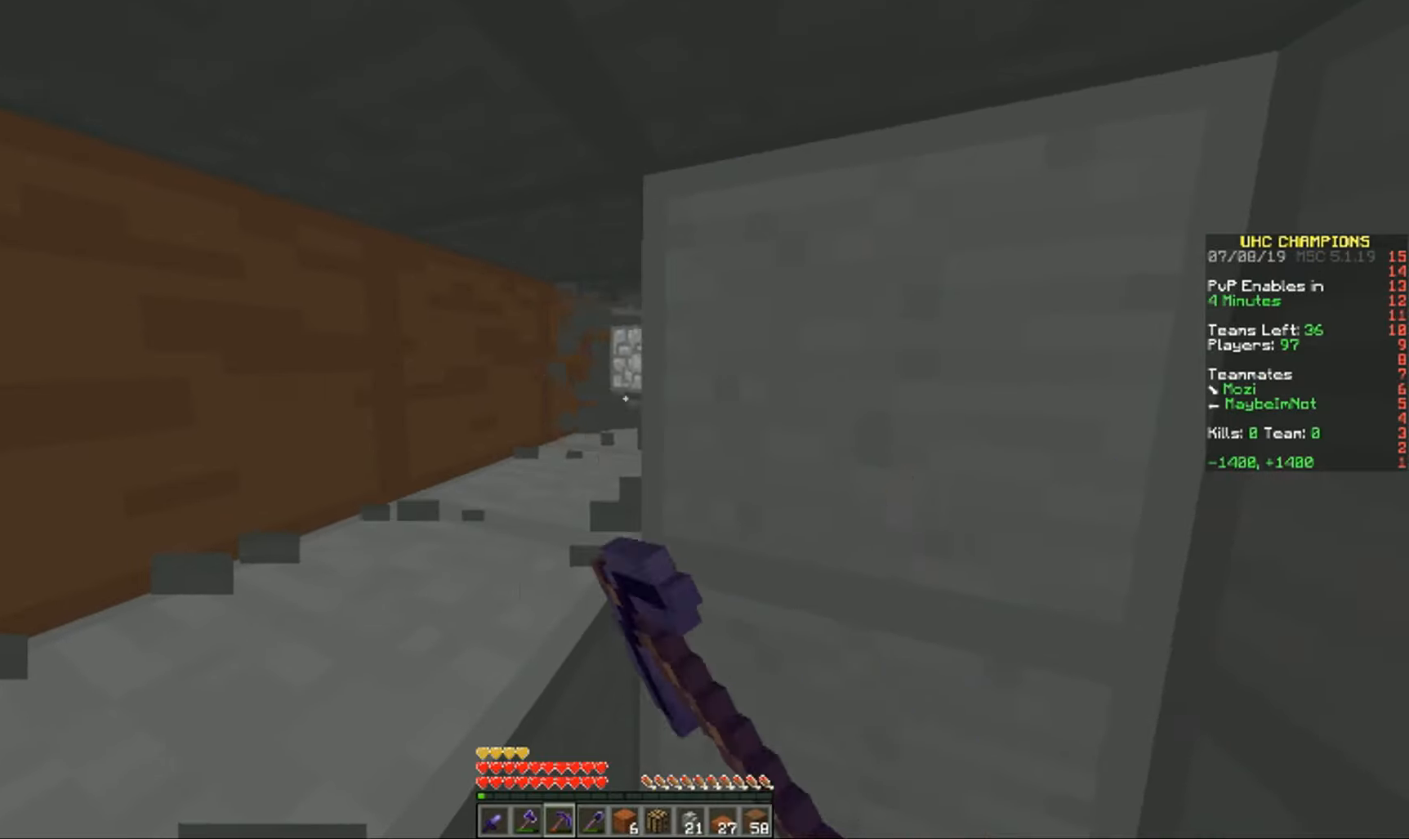
{"keys": [], "mouse": ["left"], "events": []}
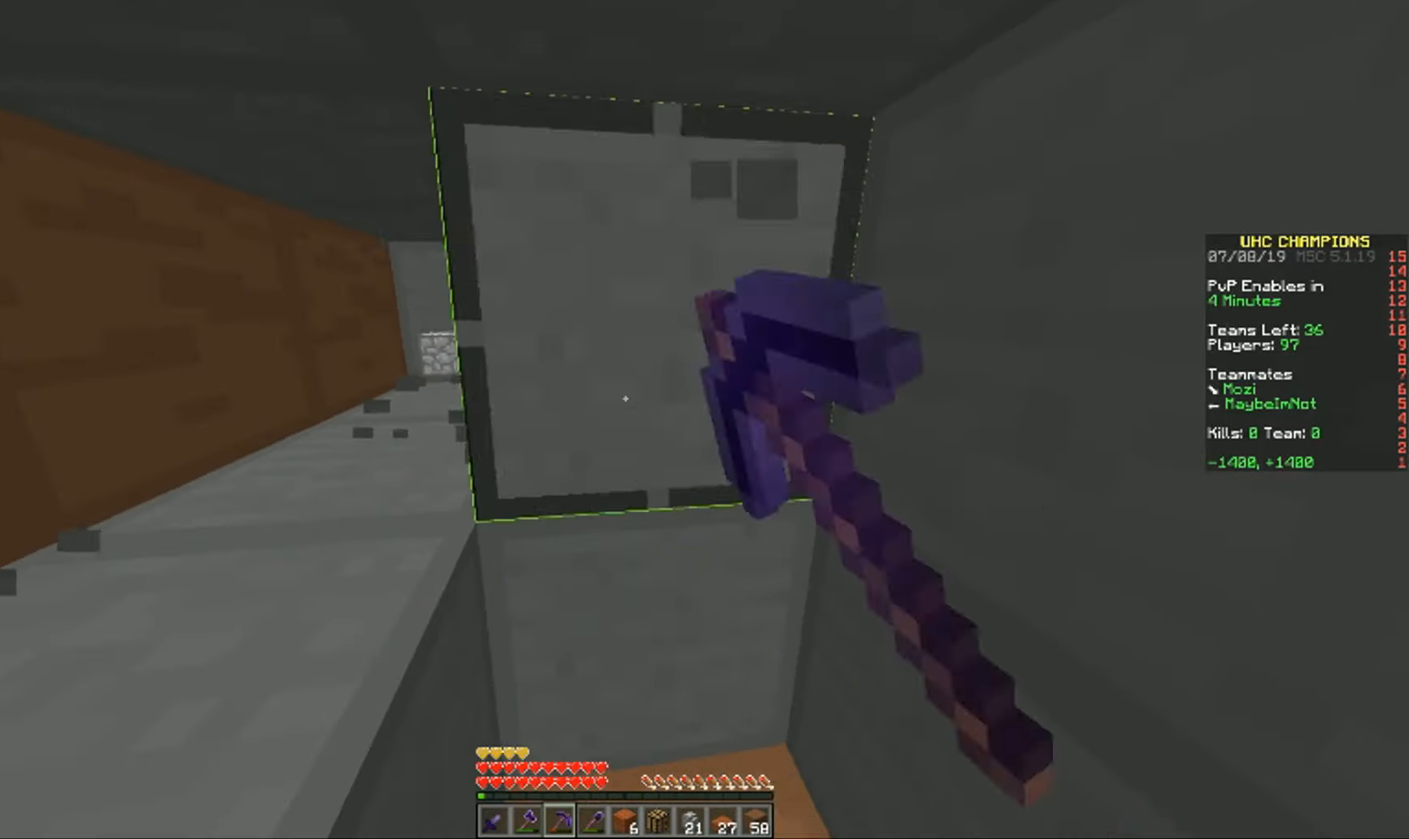
{"keys": ["w"], "mouse": ["left"], "events": [[151, "d", "down"], [301, "w", "down"], [384, "d", "up"]]}
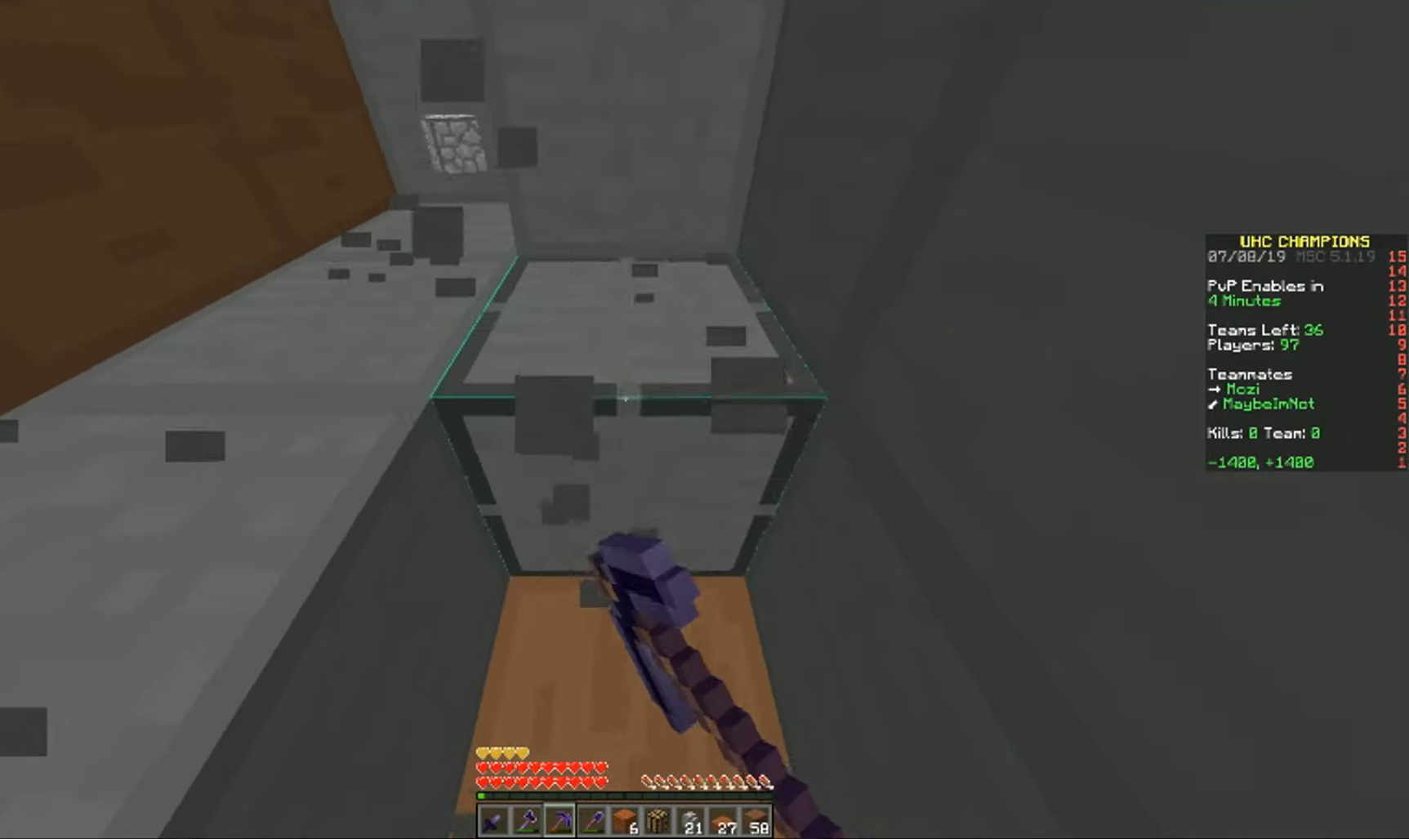
{"keys": ["w"], "mouse": ["left"], "events": []}
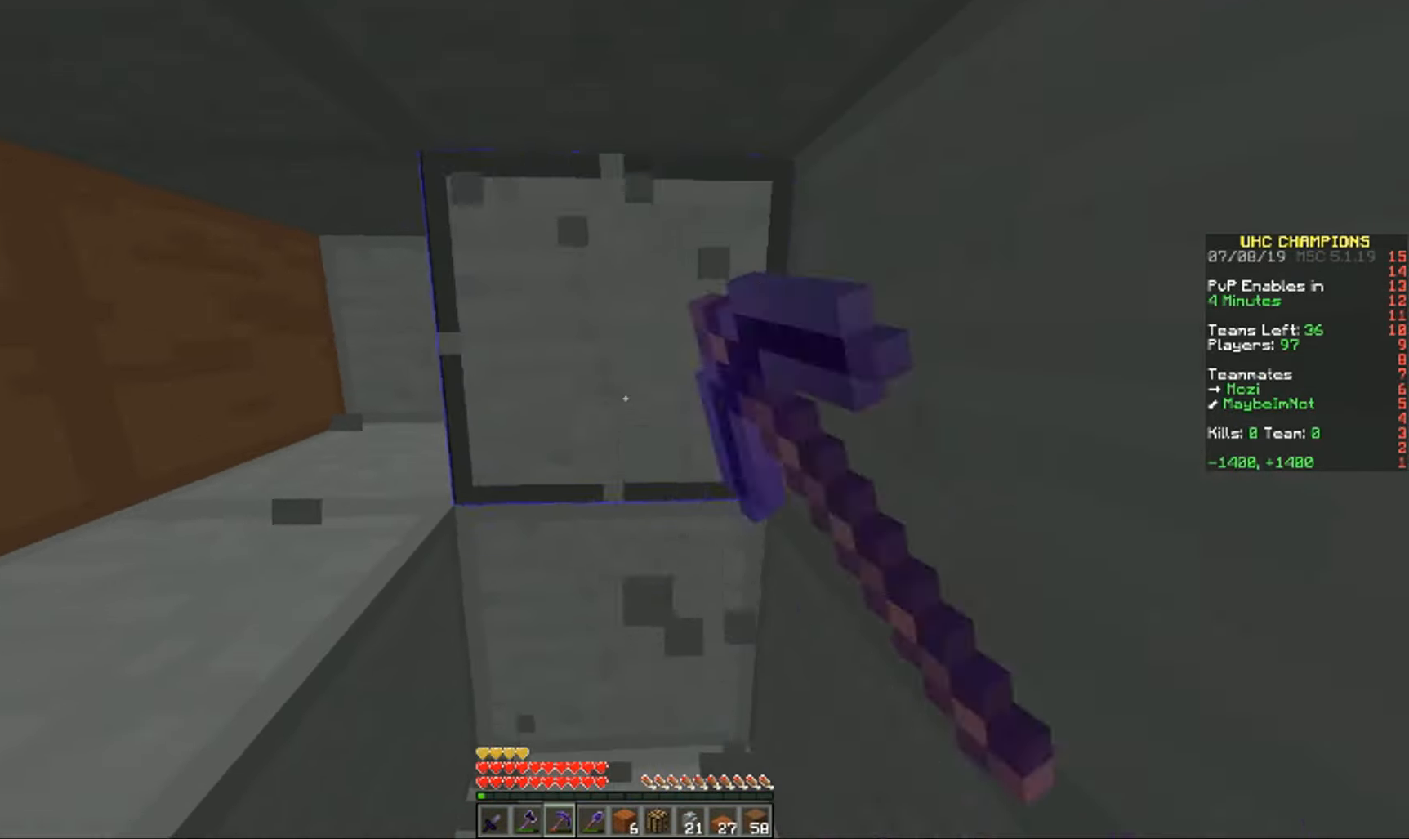
{"keys": ["a", "w"], "mouse": ["left"], "events": [[351, "a", "down"]]}
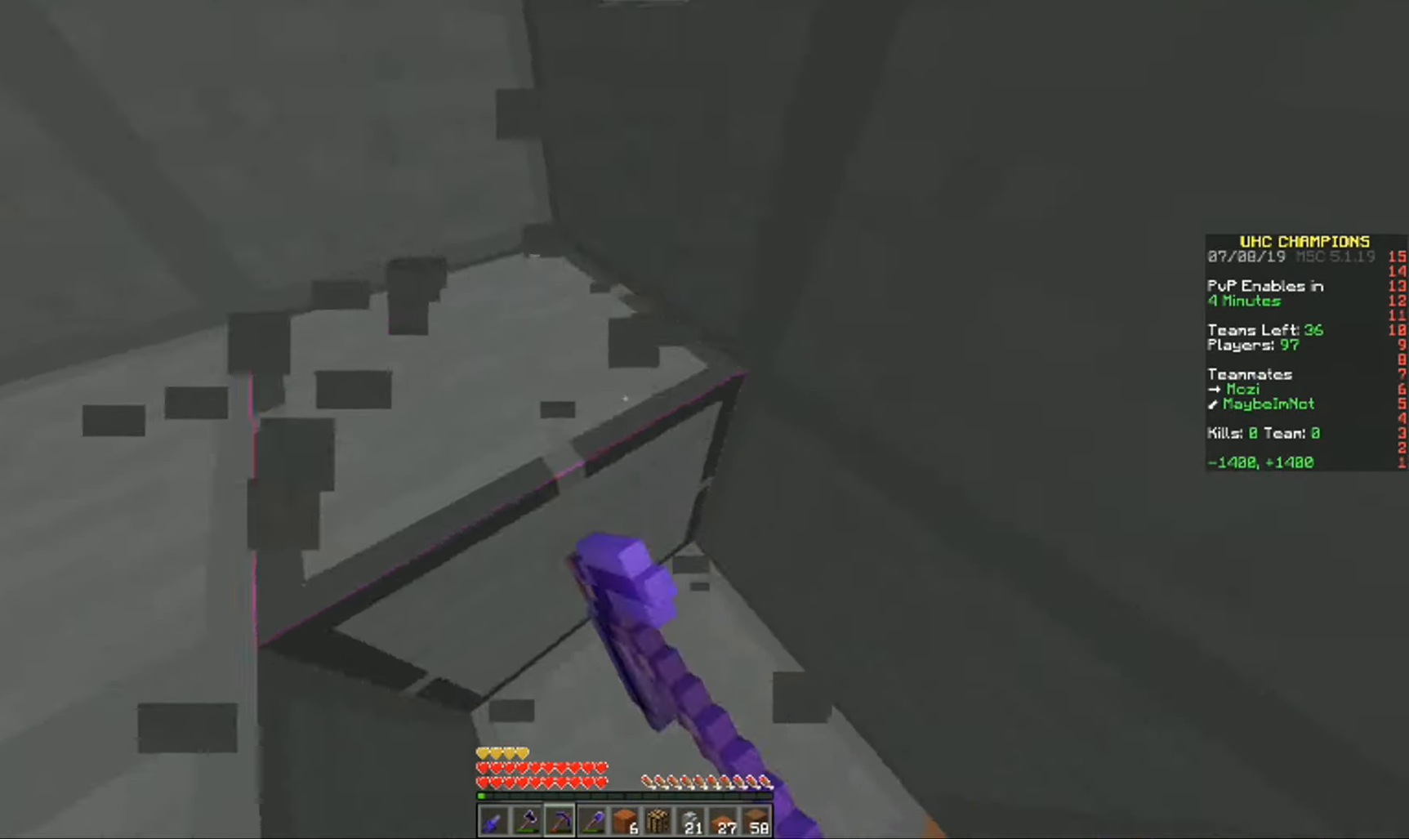
{"keys": [], "mouse": ["left"], "events": [[150, "a", "up"], [267, "w", "up"]]}
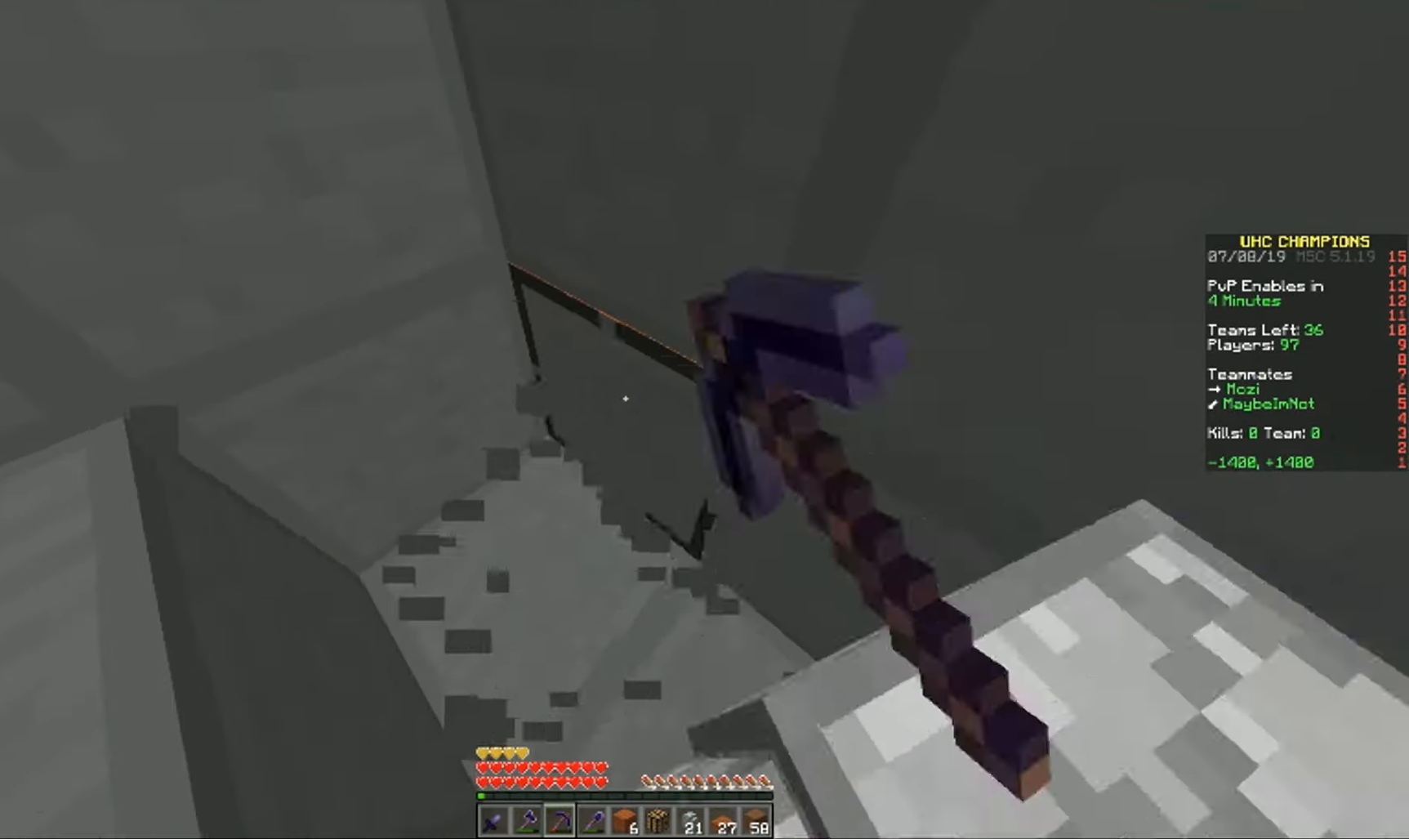
{"keys": [], "mouse": ["left"], "events": []}
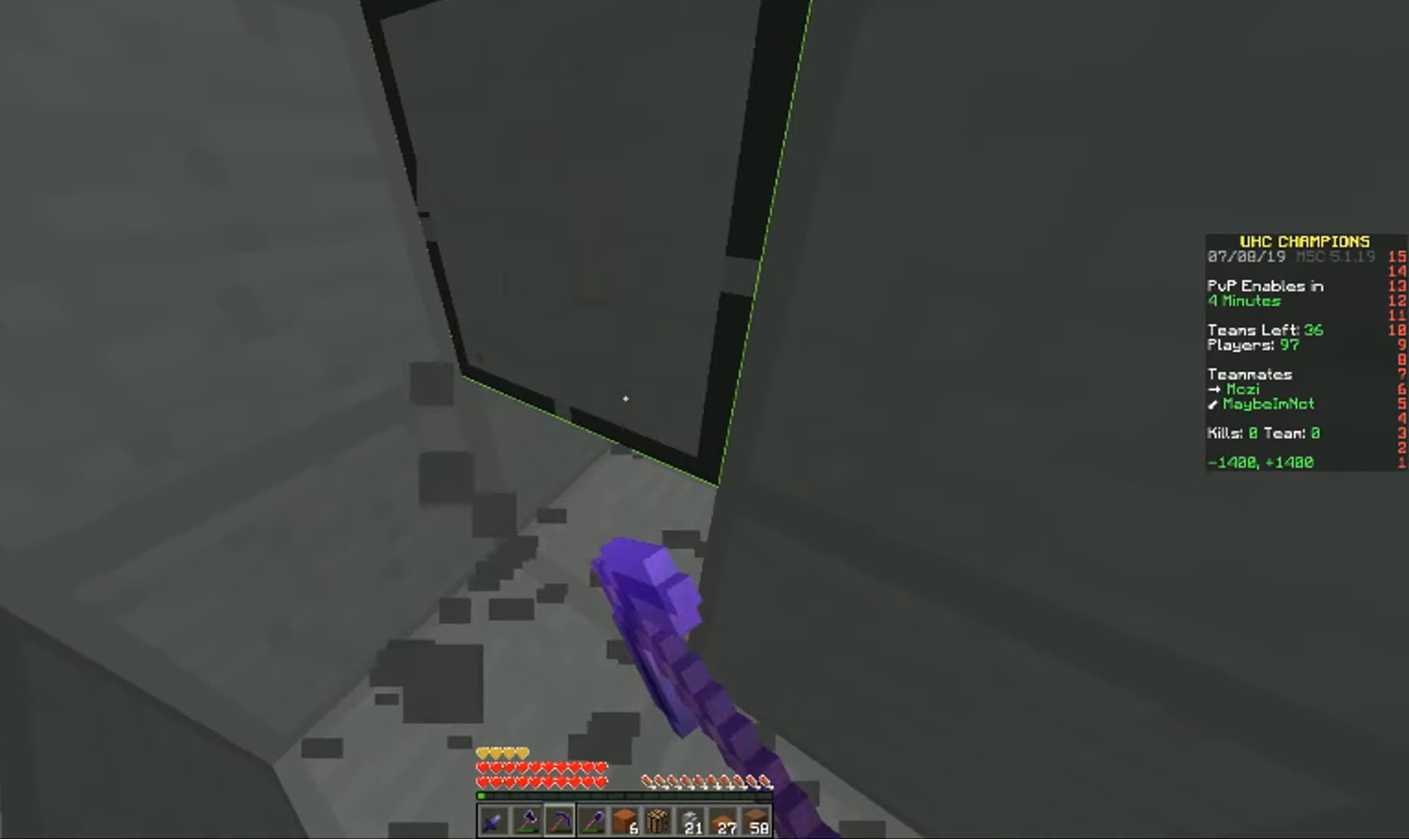
{"keys": [], "mouse": ["left"], "events": []}
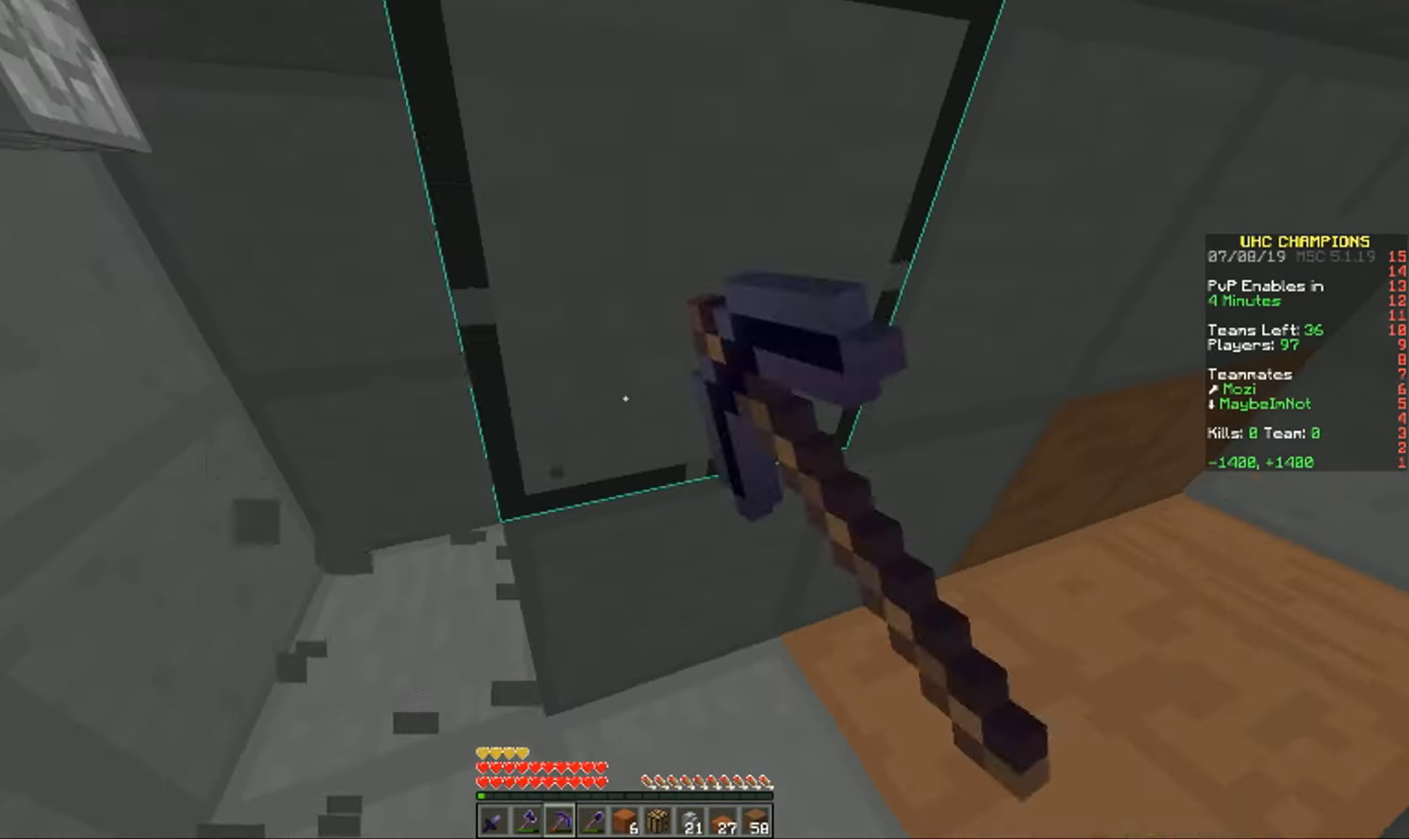
{"keys": [], "mouse": ["left"], "events": []}
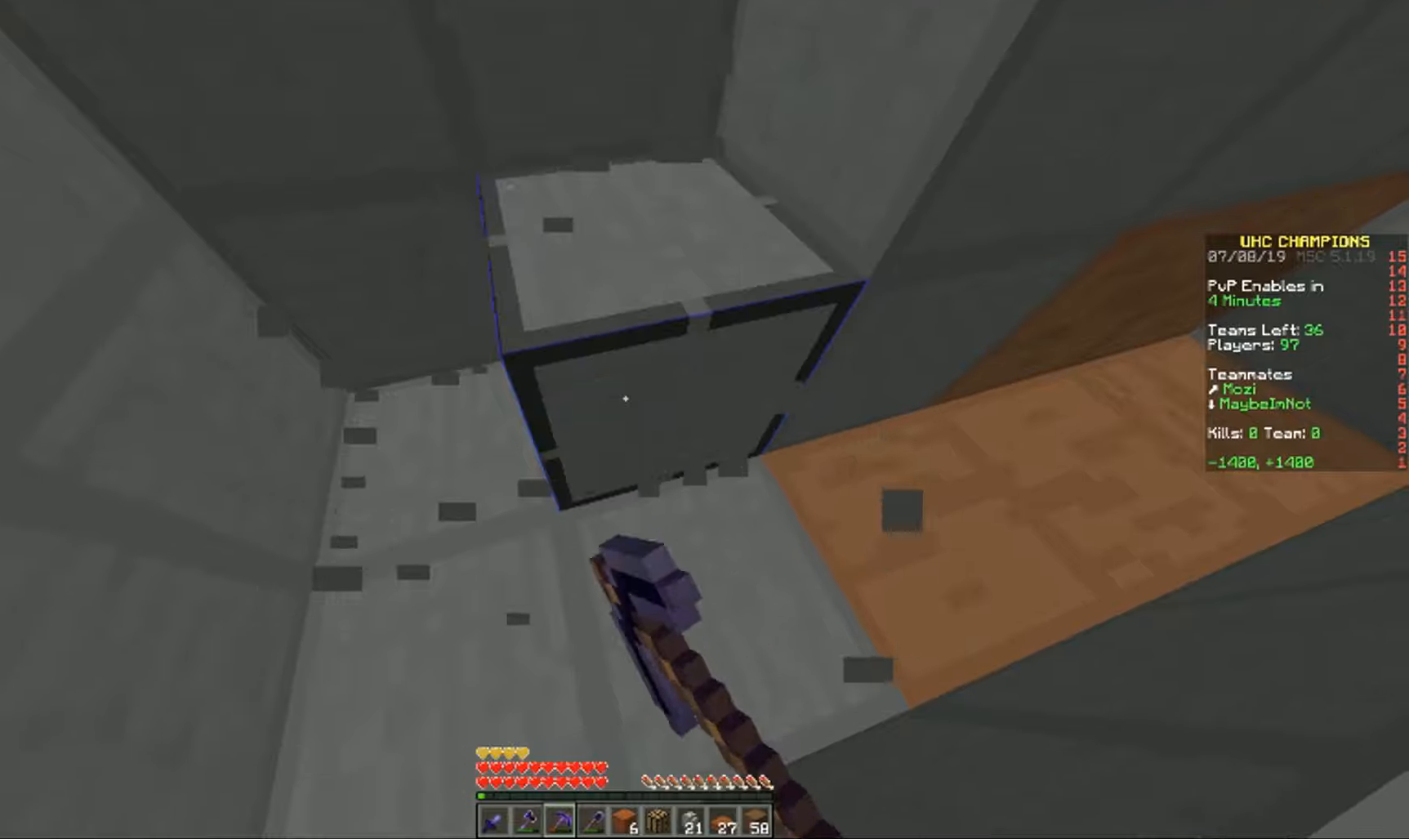
{"keys": ["w"], "mouse": ["left"], "events": [[50, "w", "down"]]}
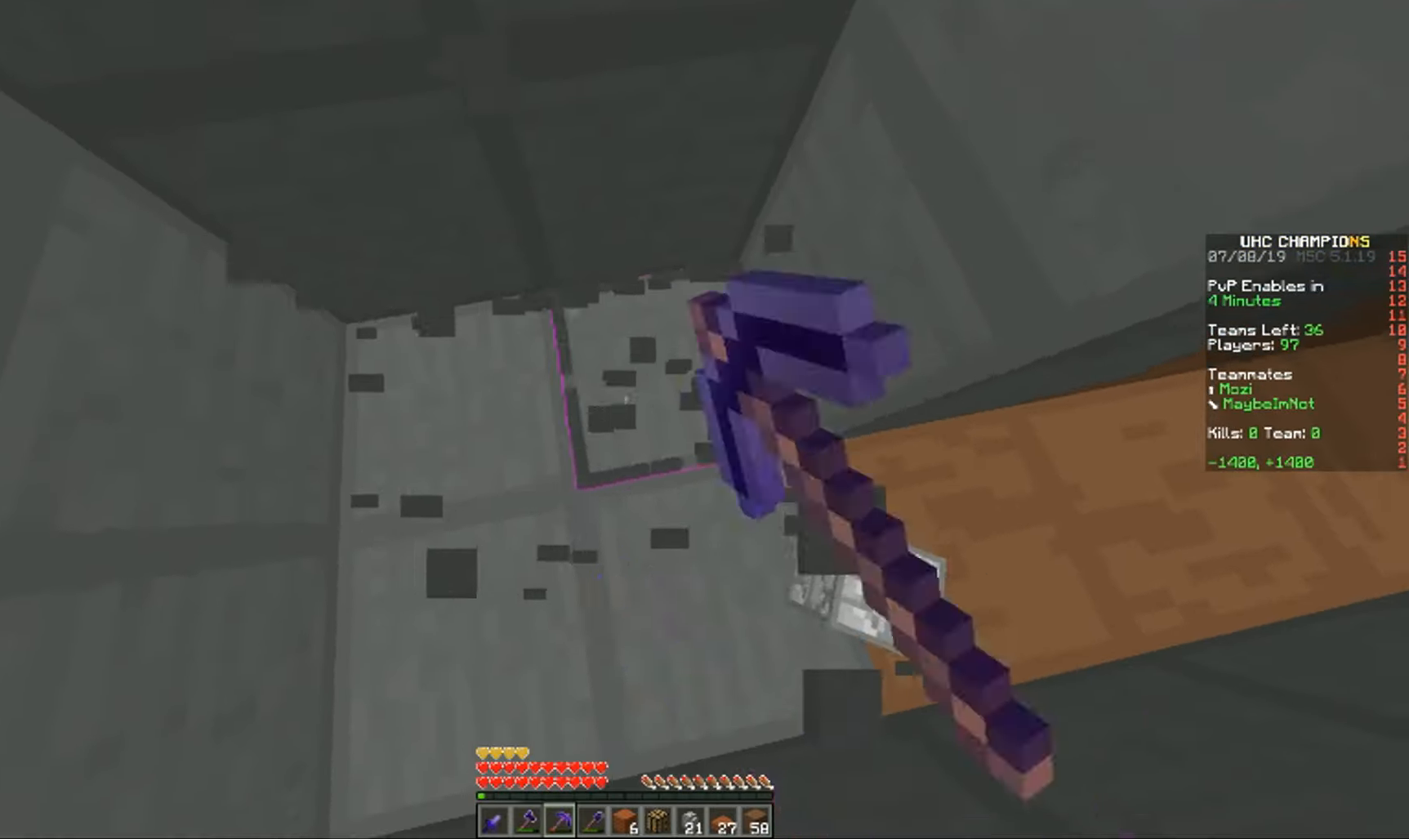
{"keys": [], "mouse": ["left"], "events": [[66, "w", "up"], [250, "a", "down"], [250, "w", "down"], [417, "a", "up"], [417, "w", "up"]]}
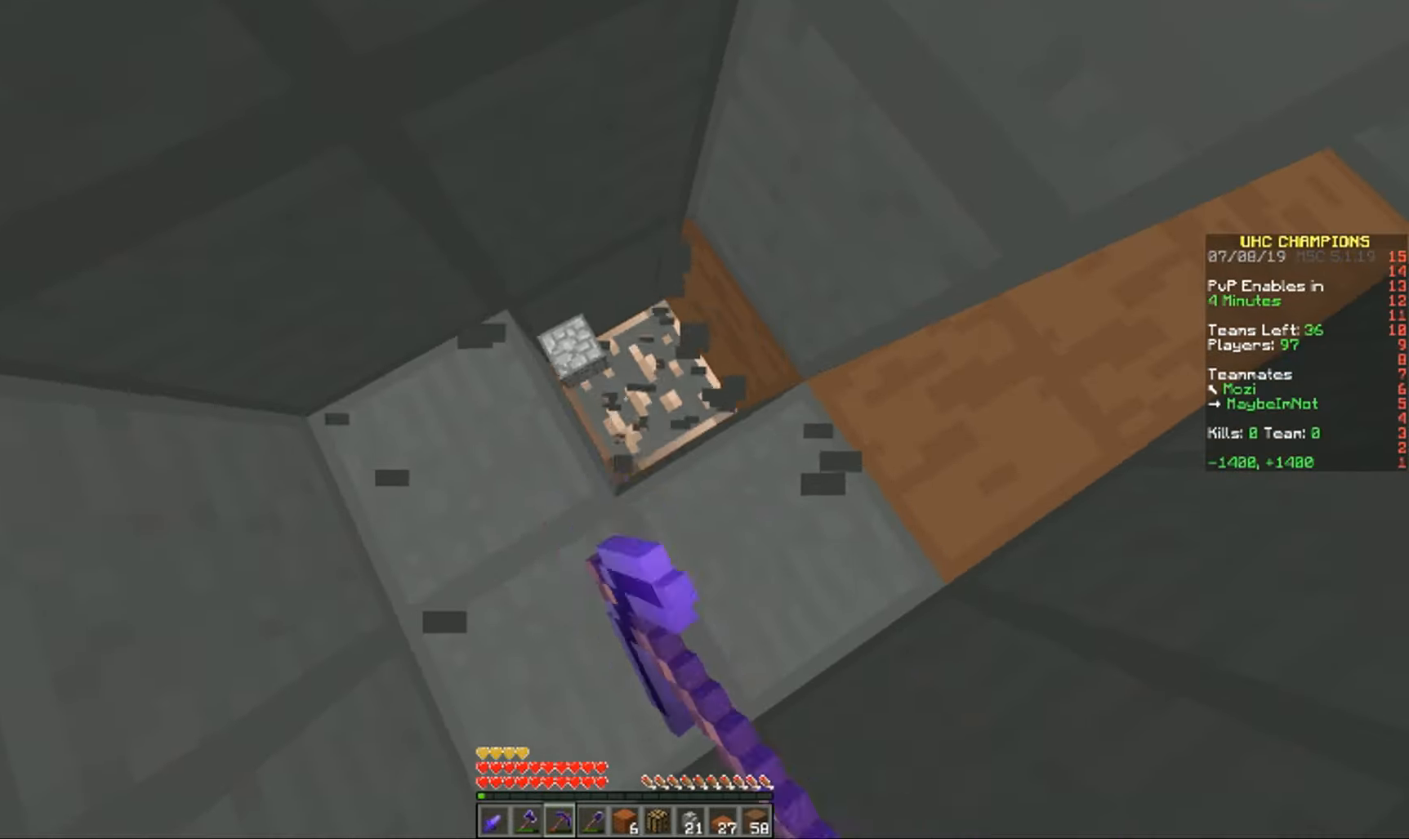
{"keys": ["w"], "mouse": ["left"], "events": [[150, "w", "down"]]}
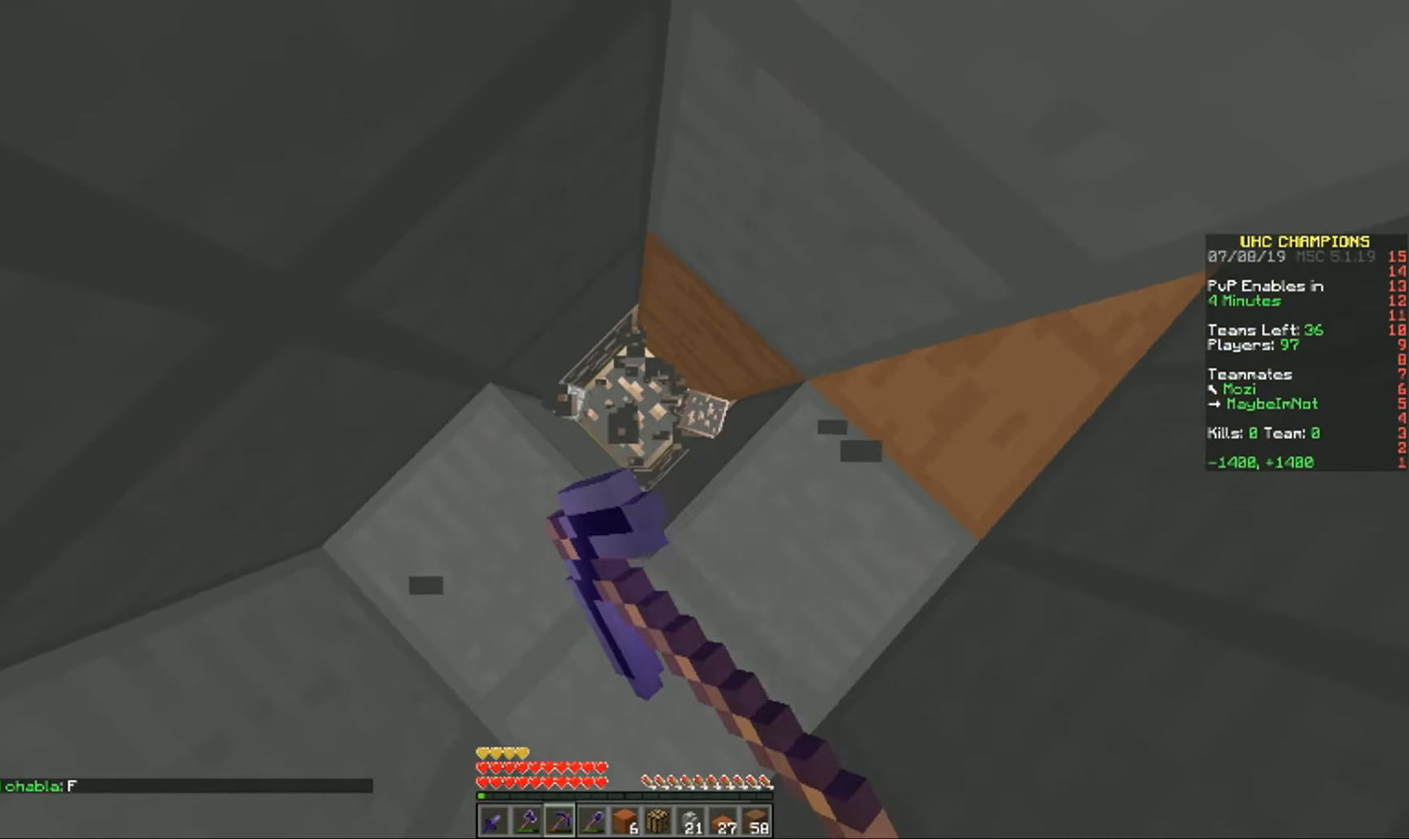
{"keys": ["d", "s"], "mouse": ["left"], "events": [[150, "d", "down"], [217, "w", "up"], [300, "s", "down"]]}
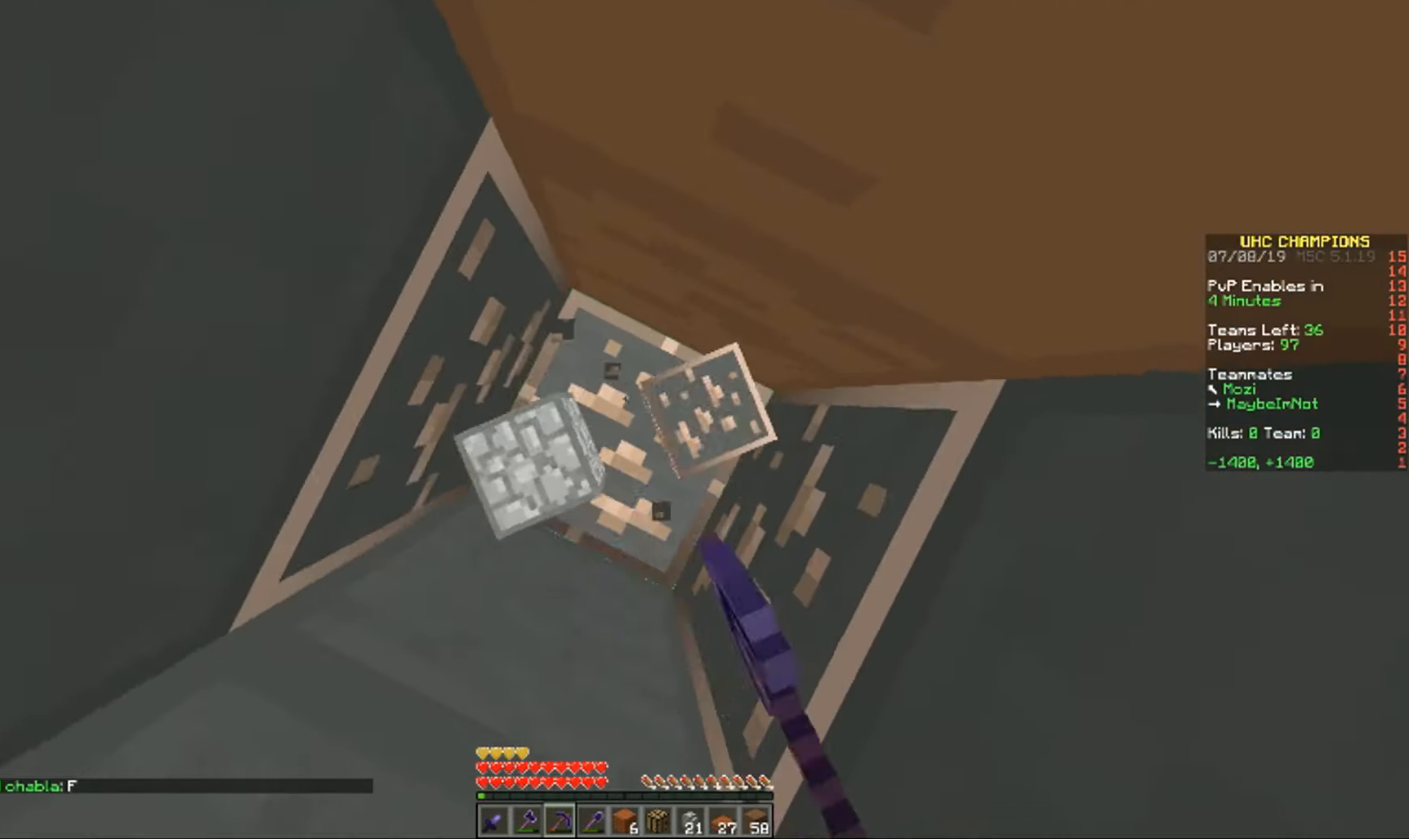
{"keys": [], "mouse": ["left"], "events": [[50, "d", "up"], [167, "s", "up"]]}
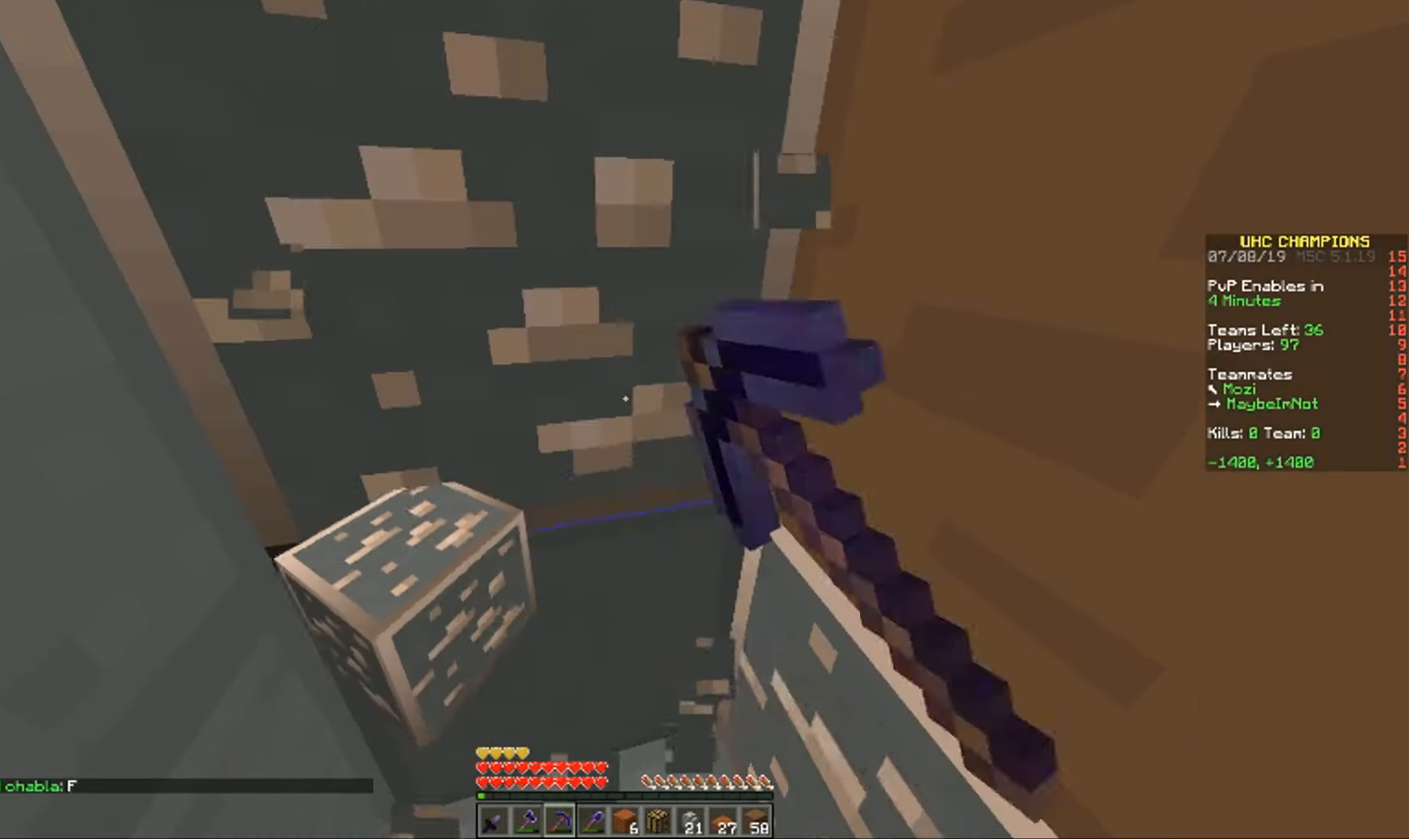
{"keys": ["a"], "mouse": ["left"], "events": [[250, "w", "down"], [350, "a", "down"], [417, "w", "up"]]}
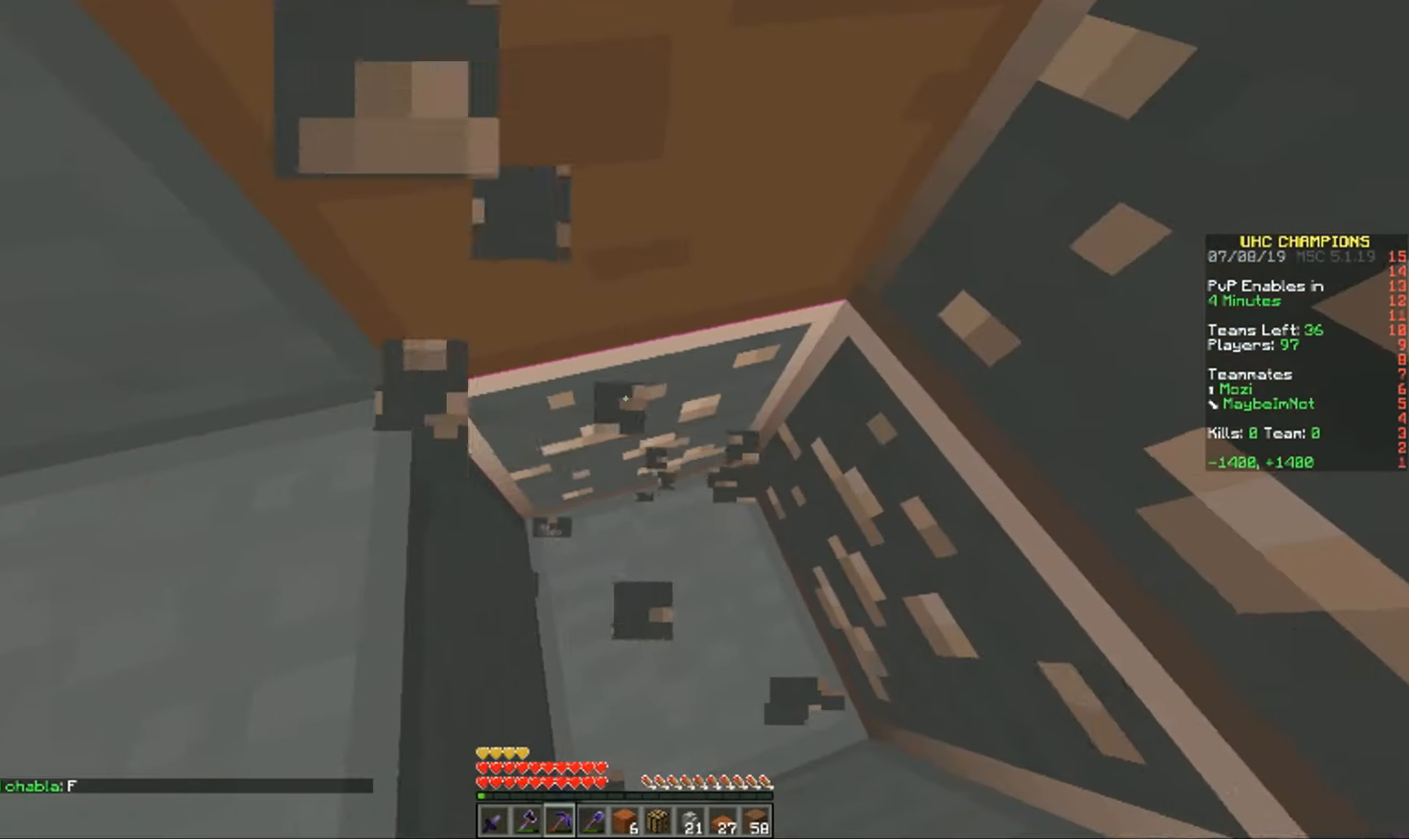
{"keys": ["w"], "mouse": ["left"], "events": [[67, "a", "up"], [351, "w", "down"]]}
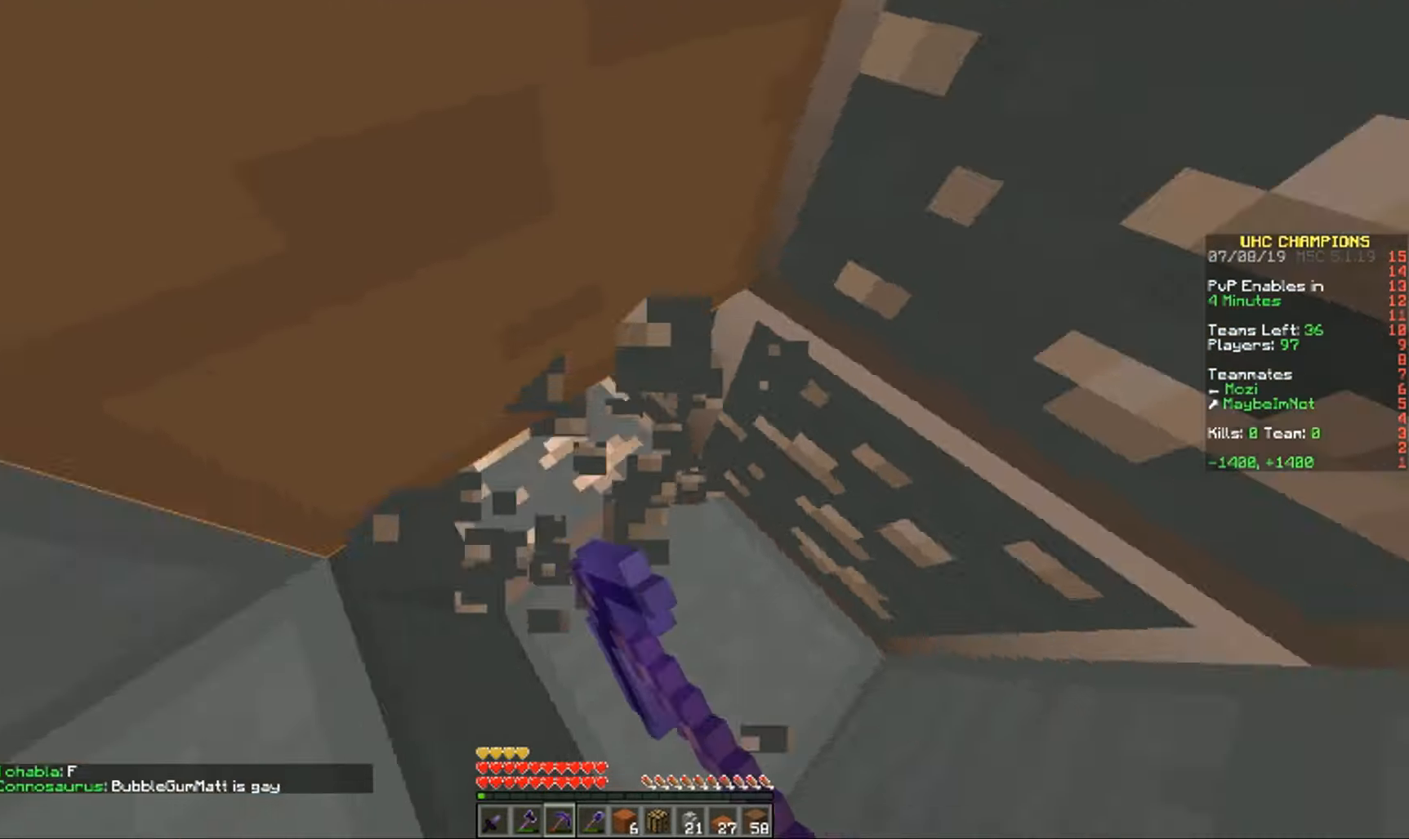
{"keys": [], "mouse": ["left"], "events": [[83, "w", "up"]]}
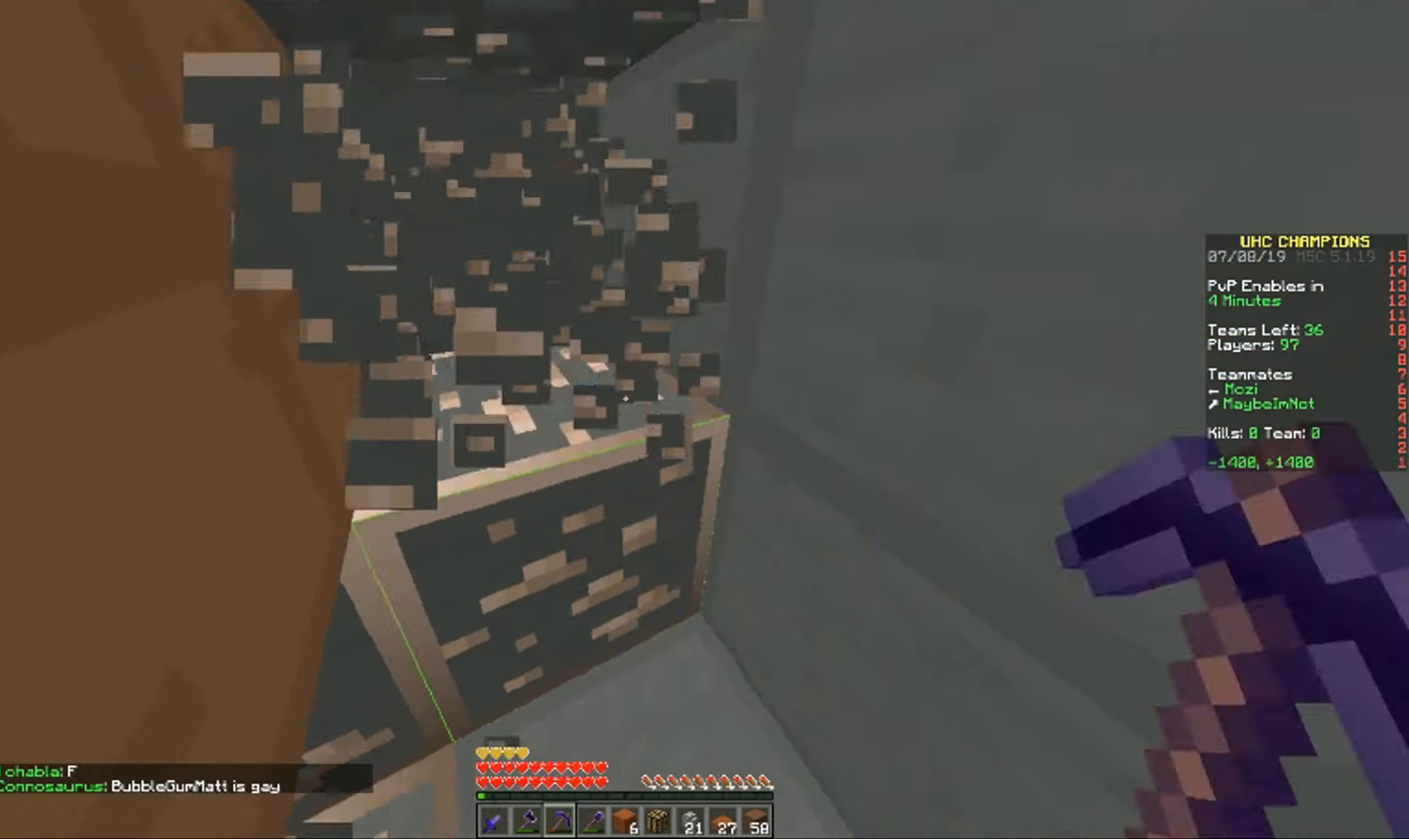
{"keys": ["w"], "mouse": ["left"], "events": [[17, "d", "down"], [284, "d", "up"], [418, "w", "down"]]}
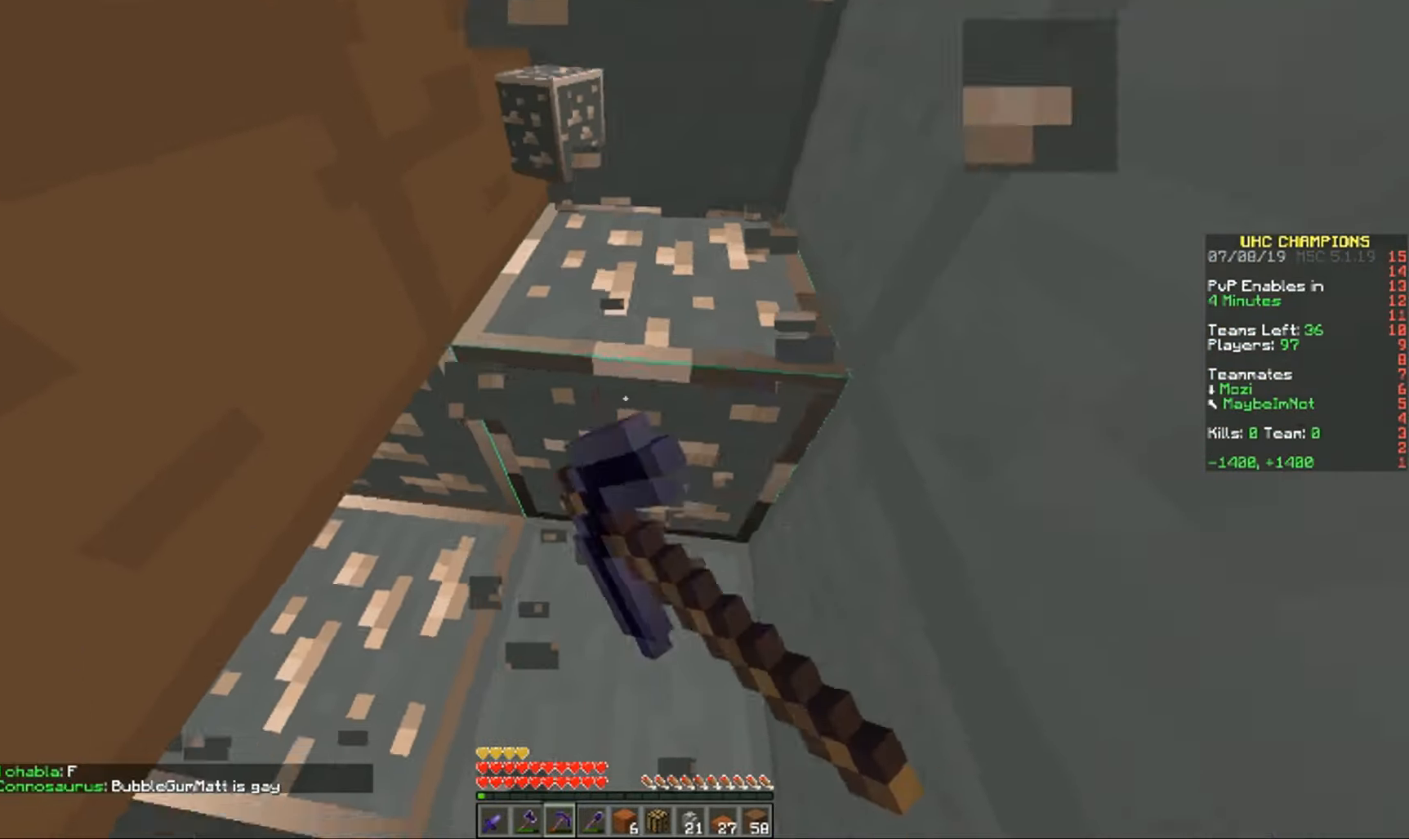
{"keys": ["a"], "mouse": ["left"], "events": [[17, "d", "down"], [284, "w", "up"], [334, "d", "up"], [367, "a", "down"]]}
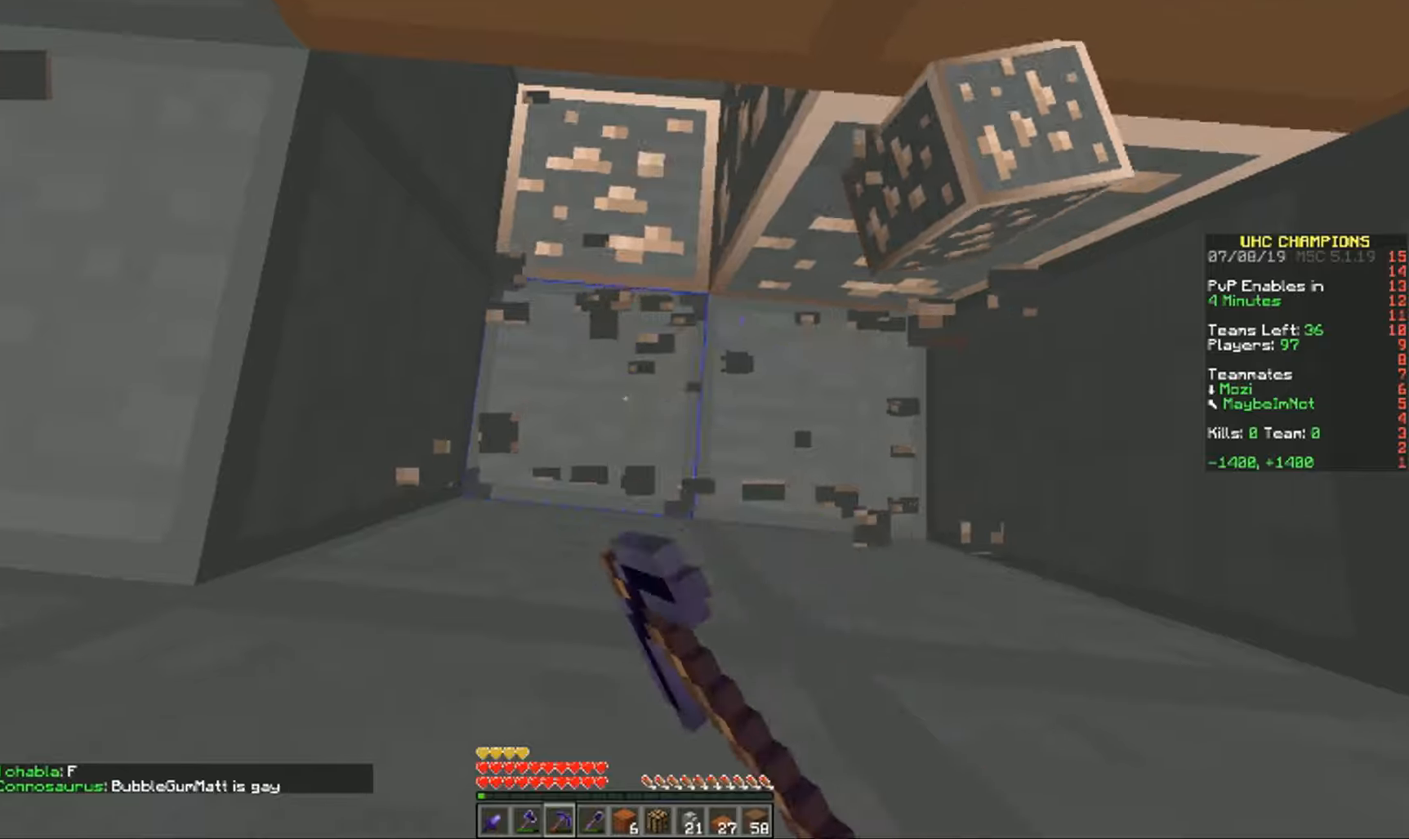
{"keys": ["a", "w"], "mouse": ["left"], "events": [[117, "a", "up"], [267, "w", "down"], [400, "a", "down"]]}
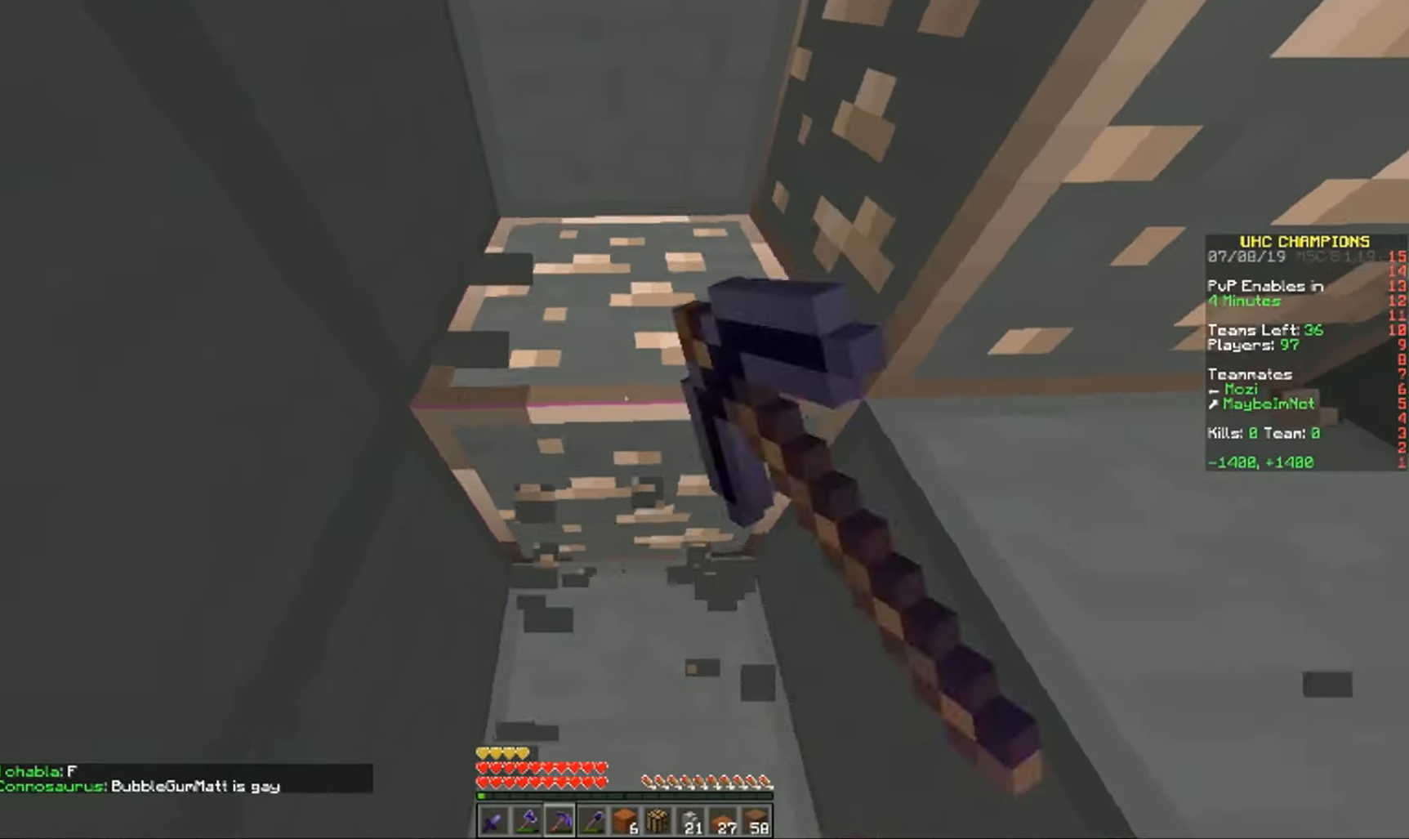
{"keys": ["a", "w"], "mouse": ["left"], "events": []}
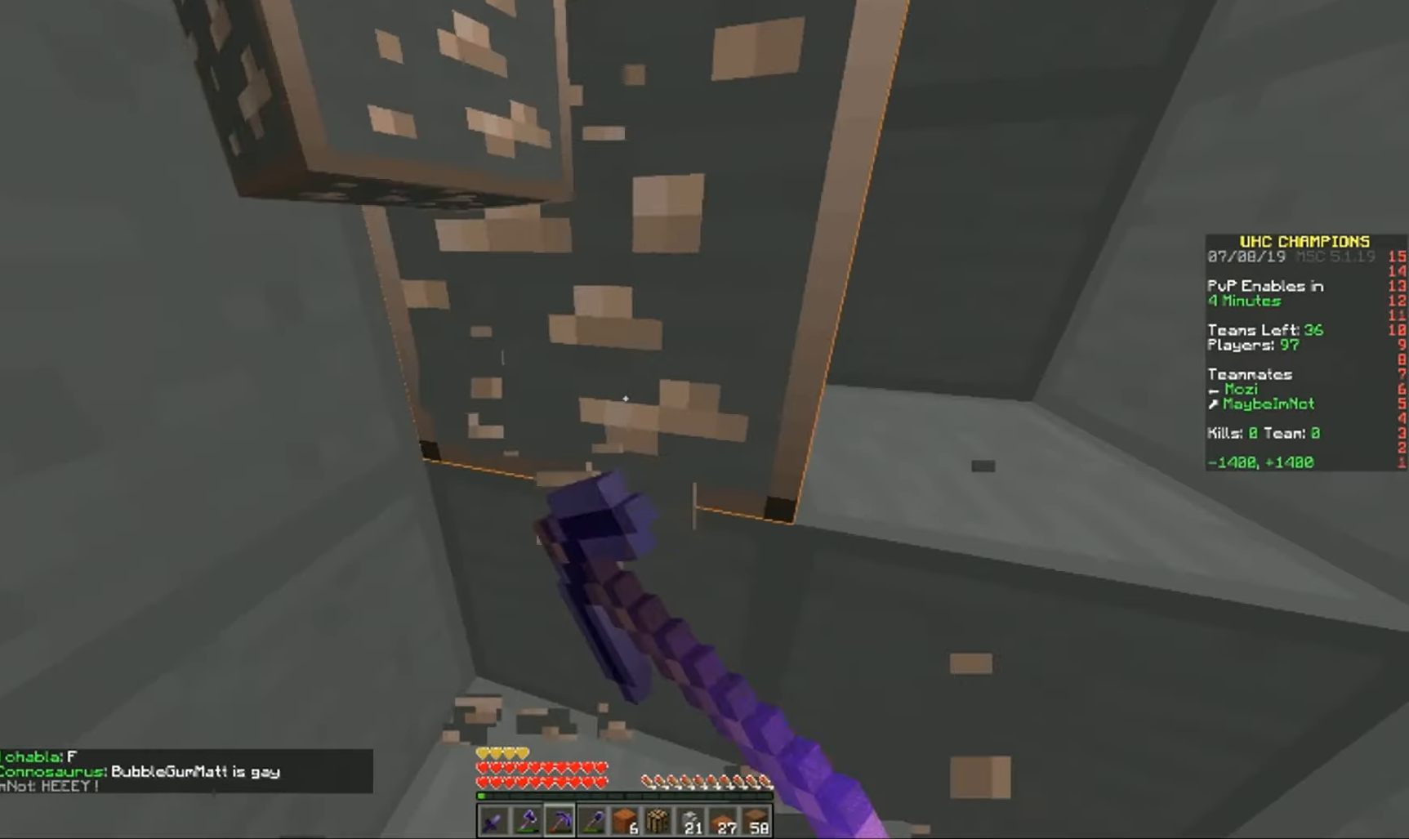
{"keys": ["d"], "mouse": ["left"], "events": [[117, "w", "up"], [200, "a", "up"], [200, "d", "down"]]}
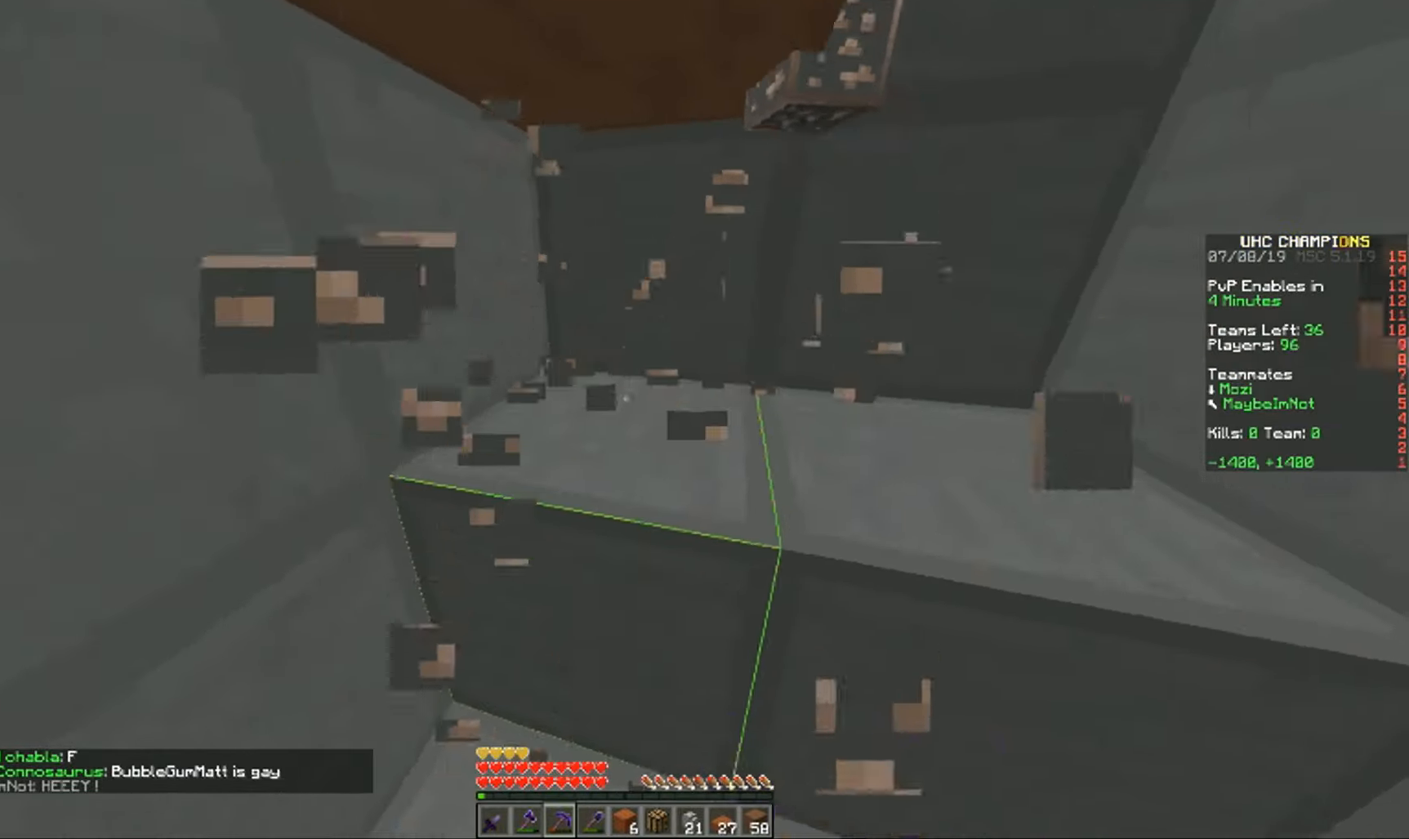
{"keys": ["s"], "mouse": [], "events": [[100, "s", "down"], [134, "mouse_left", "up"], [301, "d", "up"]]}
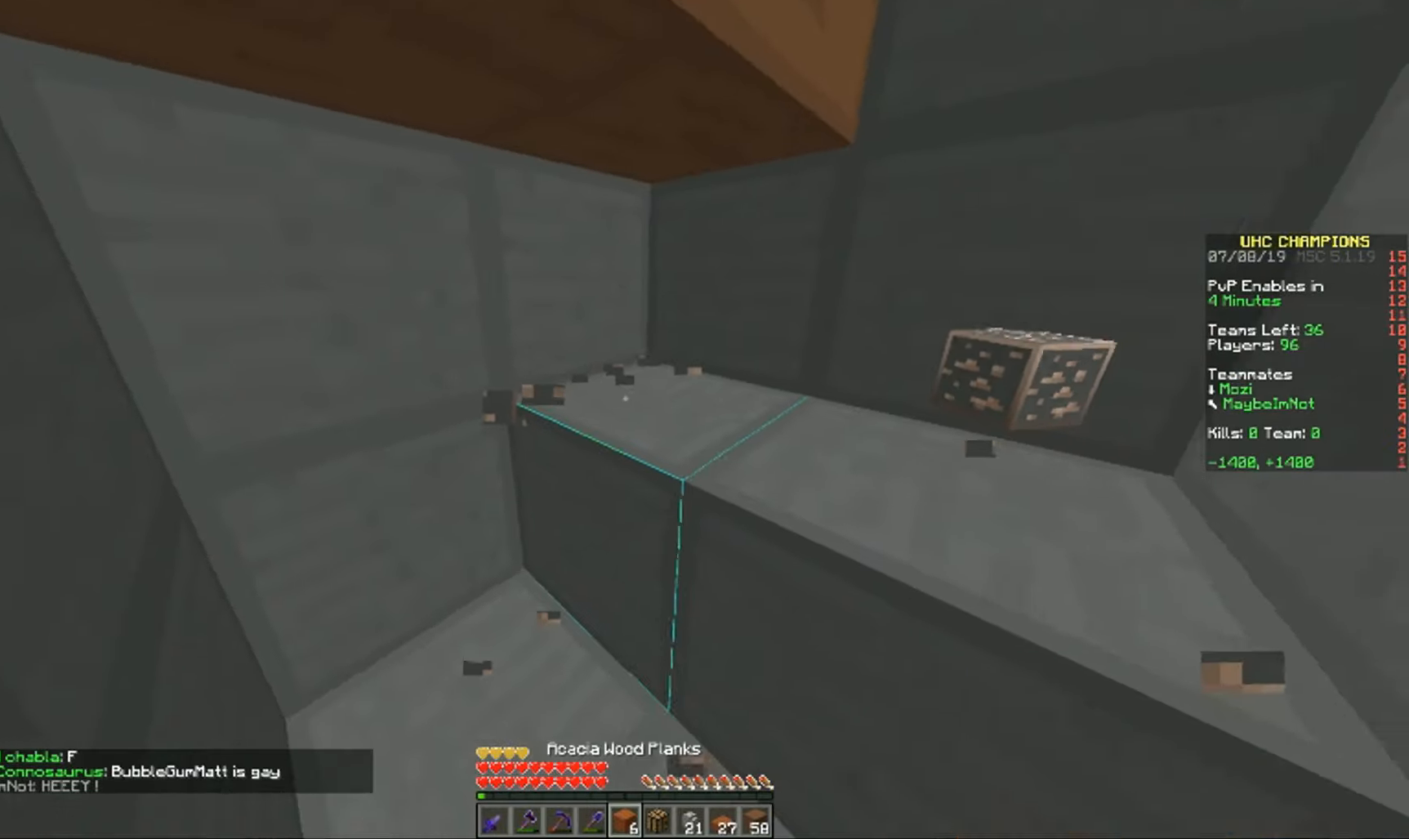
{"keys": [], "mouse": [], "events": [[333, "s", "up"]]}